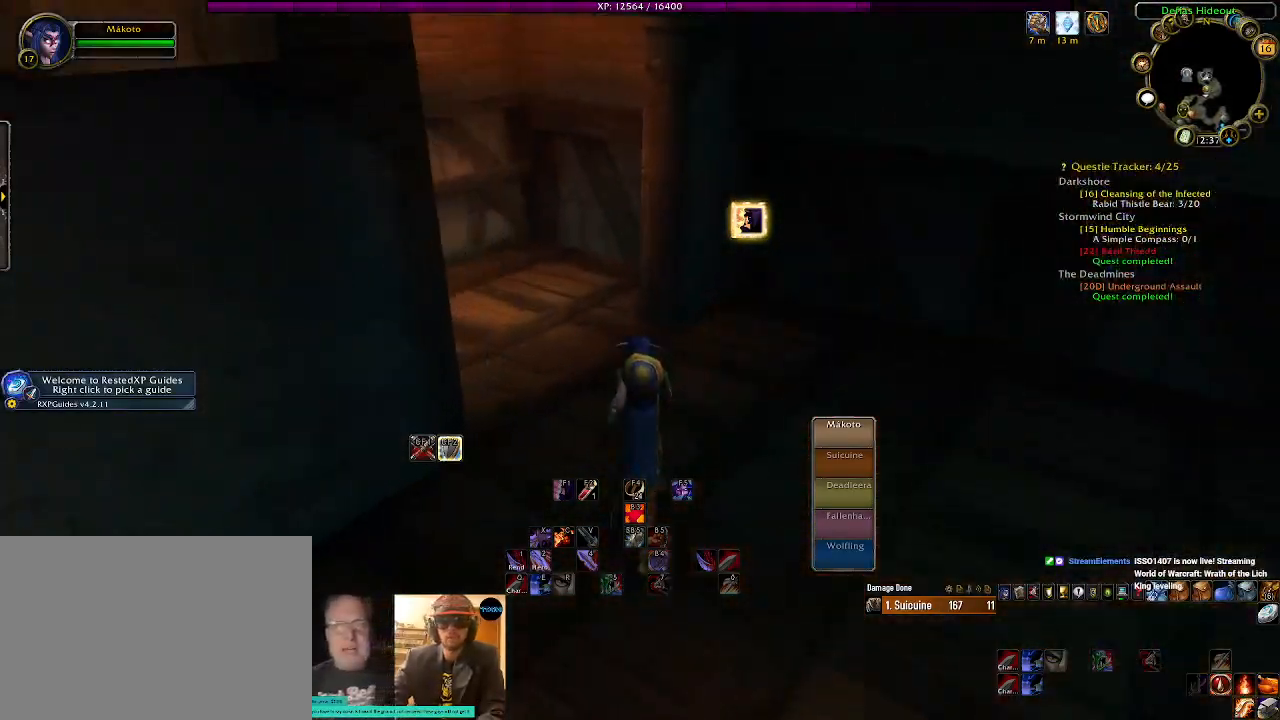
Gameplay with keyboard and mouse; each line is a JSON object with the keys and mouse buttons held at the frame after it. "events" lists presses ("down") and releases ("up") of "1", "2", "3", "4", "5", "a", "alt", "b", "c", "ctrl", "d", "e", "f", "g", "q", "r", "s", "shift", "space", "t", "tab", "v", "w", "x", "z", "mouse_left" and "mouse_right" between this image and that frame as [ms after this image, input, new state], when the widget could be followed in between. "mouse_left", "mouse_right" = the "left", "right" buttons of the "mouse" list. No other keys are recorded. Mouse movement is not recorded. Not read: mouse_wheel.
{"keys": ["w"], "mouse": ["right"], "events": []}
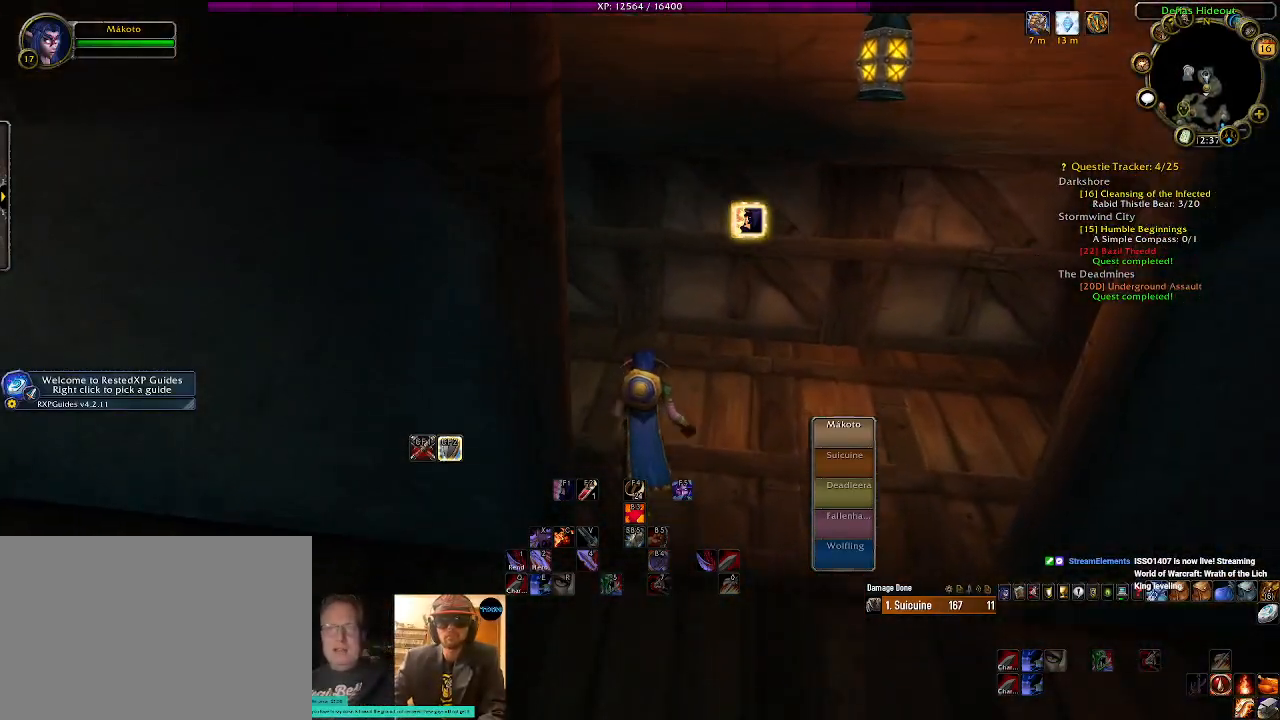
{"keys": ["w"], "mouse": ["right"], "events": []}
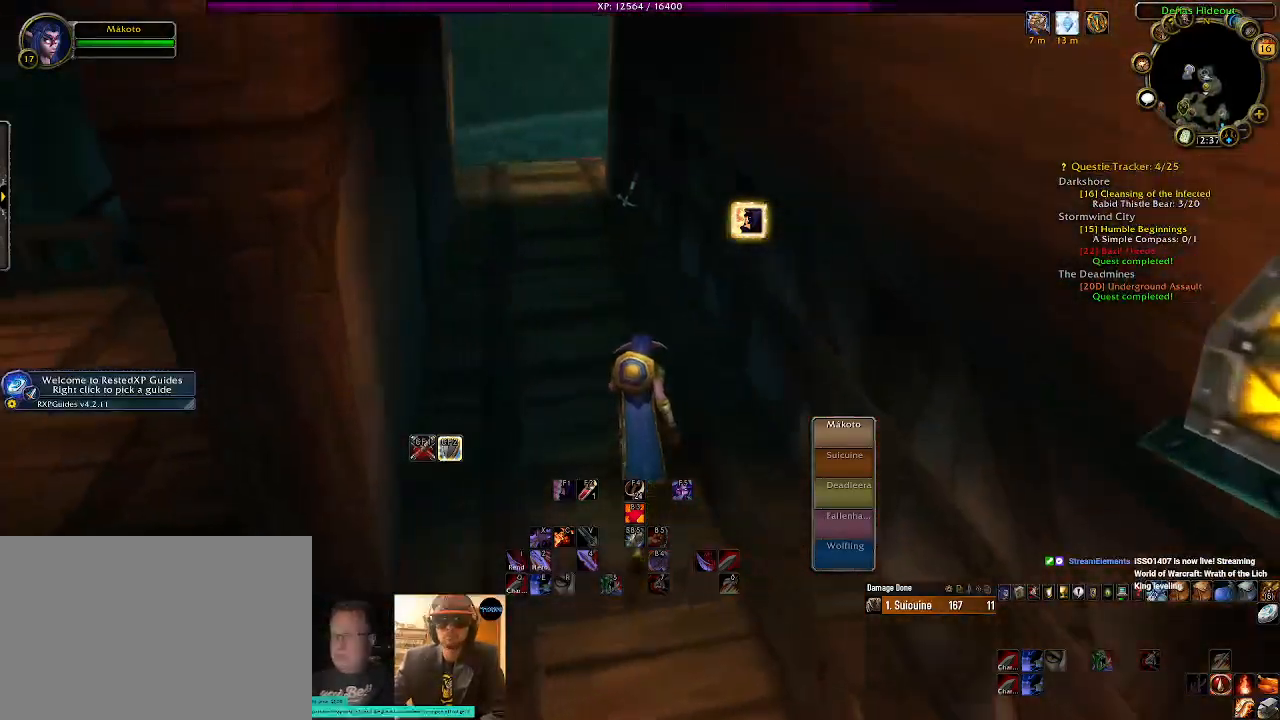
{"keys": ["w"], "mouse": ["right"], "events": []}
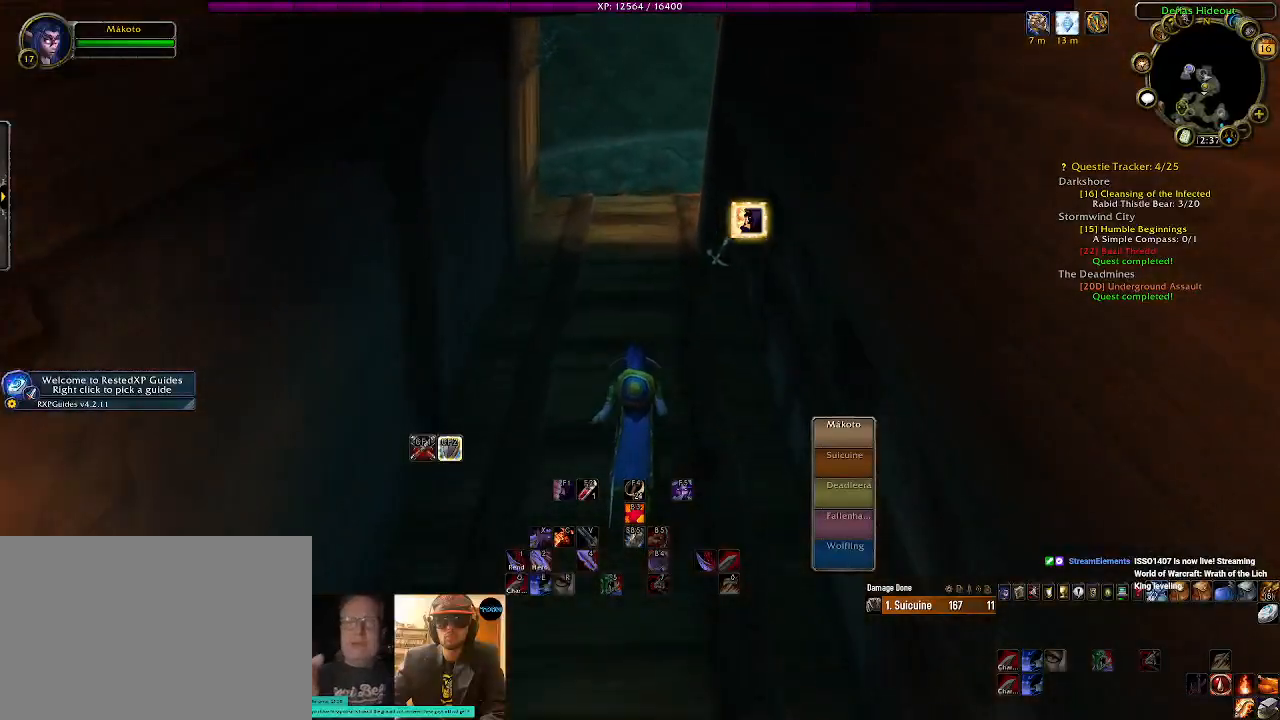
{"keys": ["w"], "mouse": ["right"], "events": []}
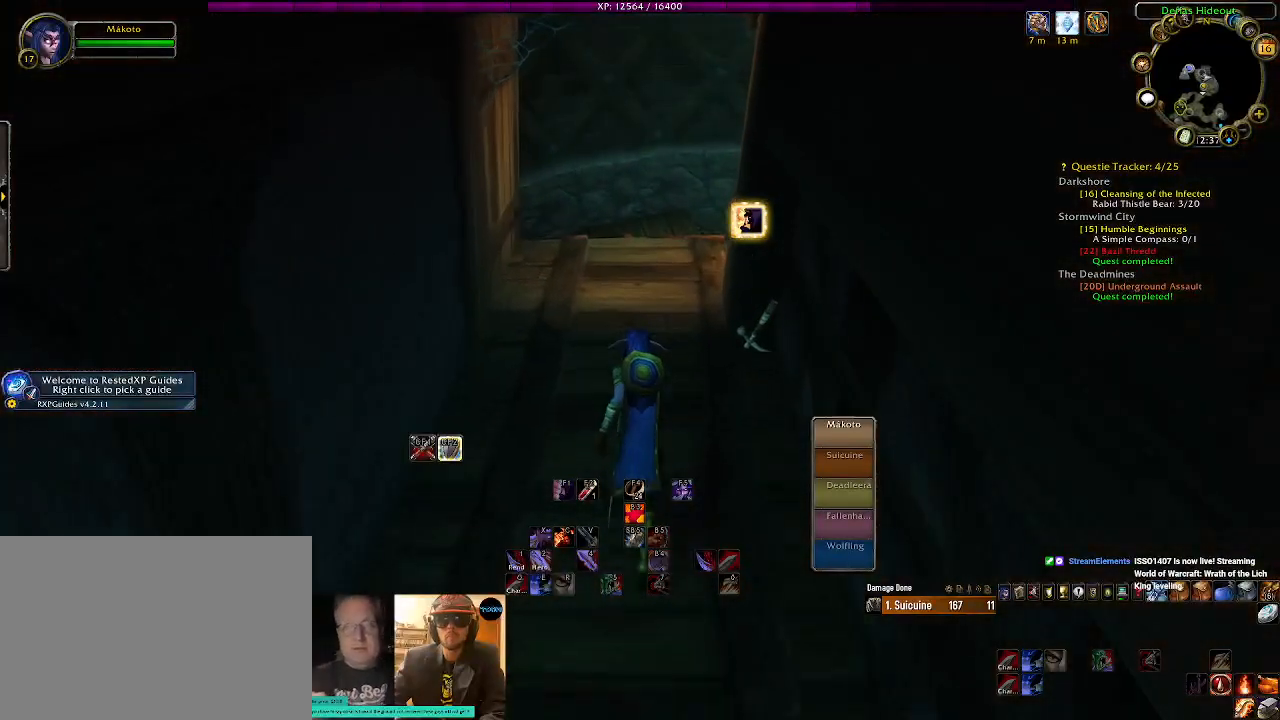
{"keys": ["a", "w"], "mouse": ["right"], "events": [[350, "a", "down"]]}
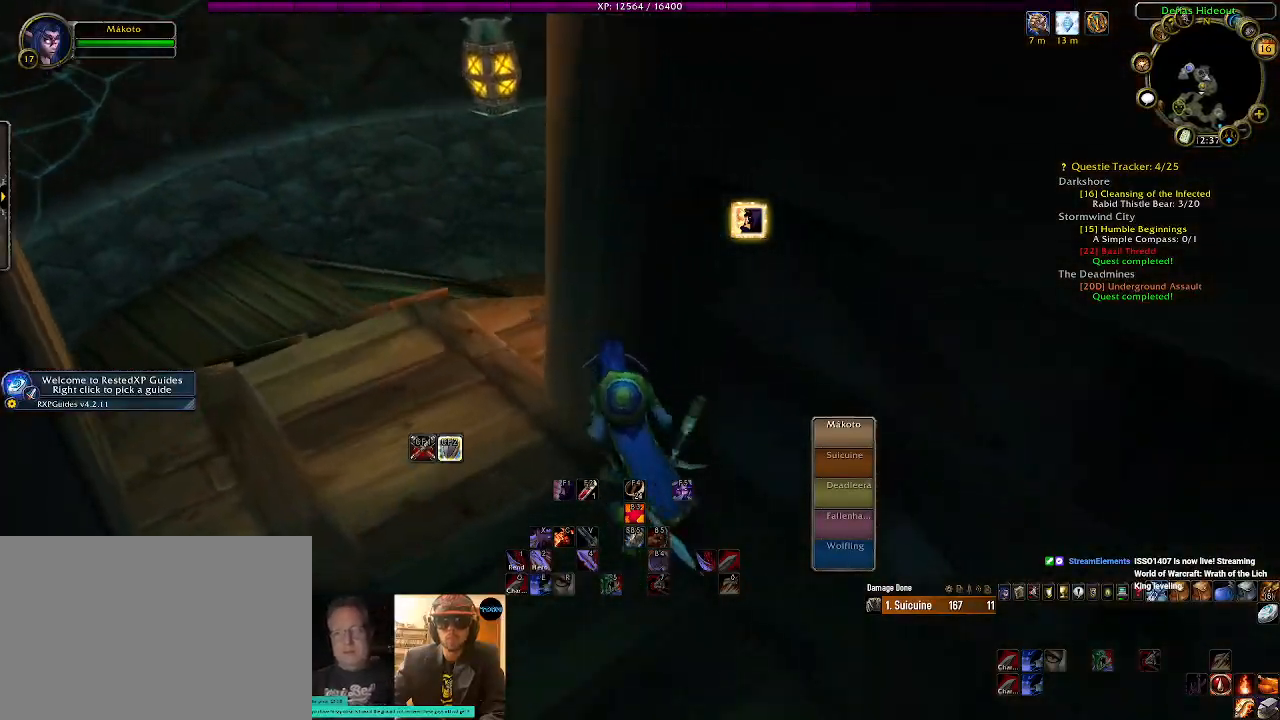
{"keys": ["a", "w"], "mouse": ["right"], "events": []}
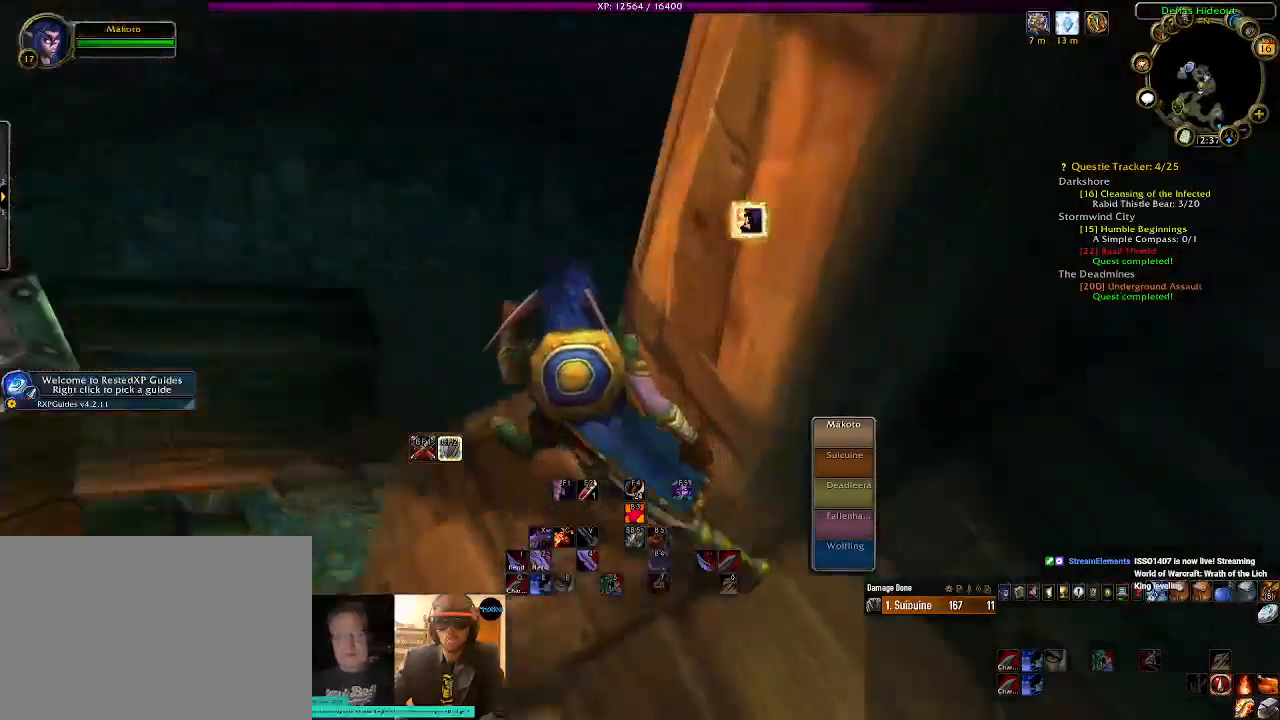
{"keys": ["w"], "mouse": ["right"], "events": [[50, "space", "down"], [267, "space", "up"], [384, "a", "up"]]}
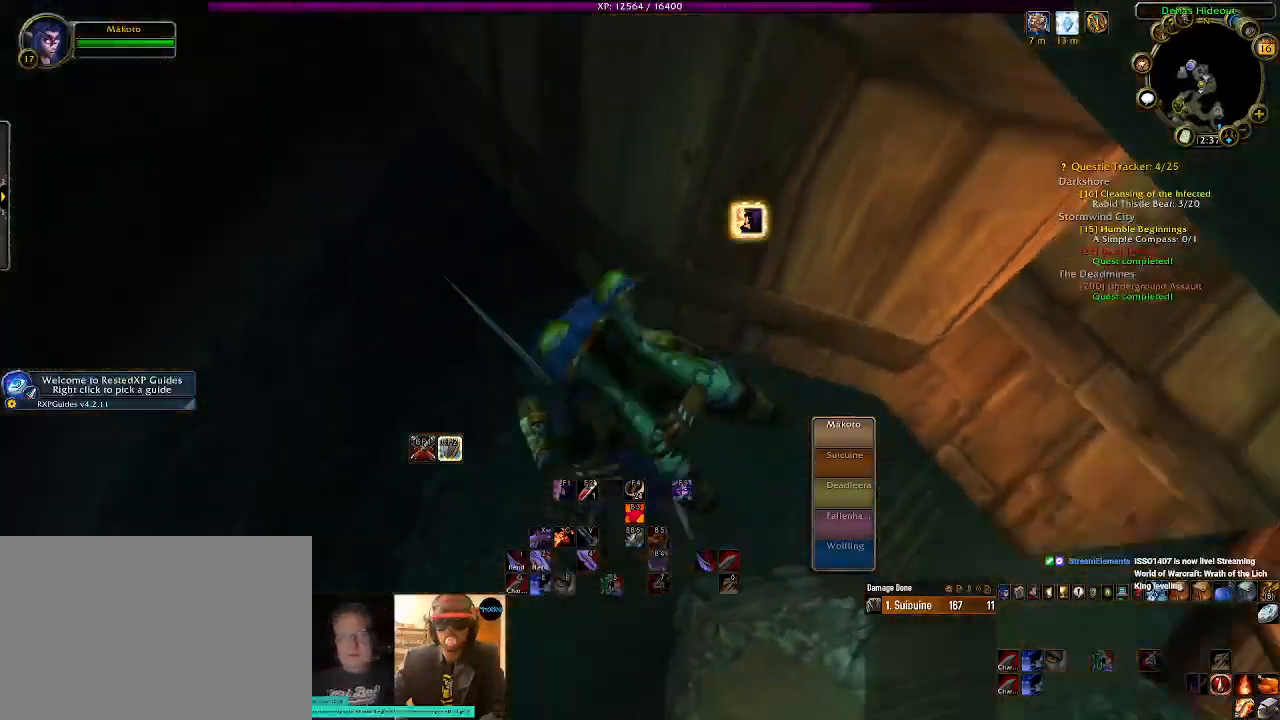
{"keys": ["w"], "mouse": ["right"], "events": []}
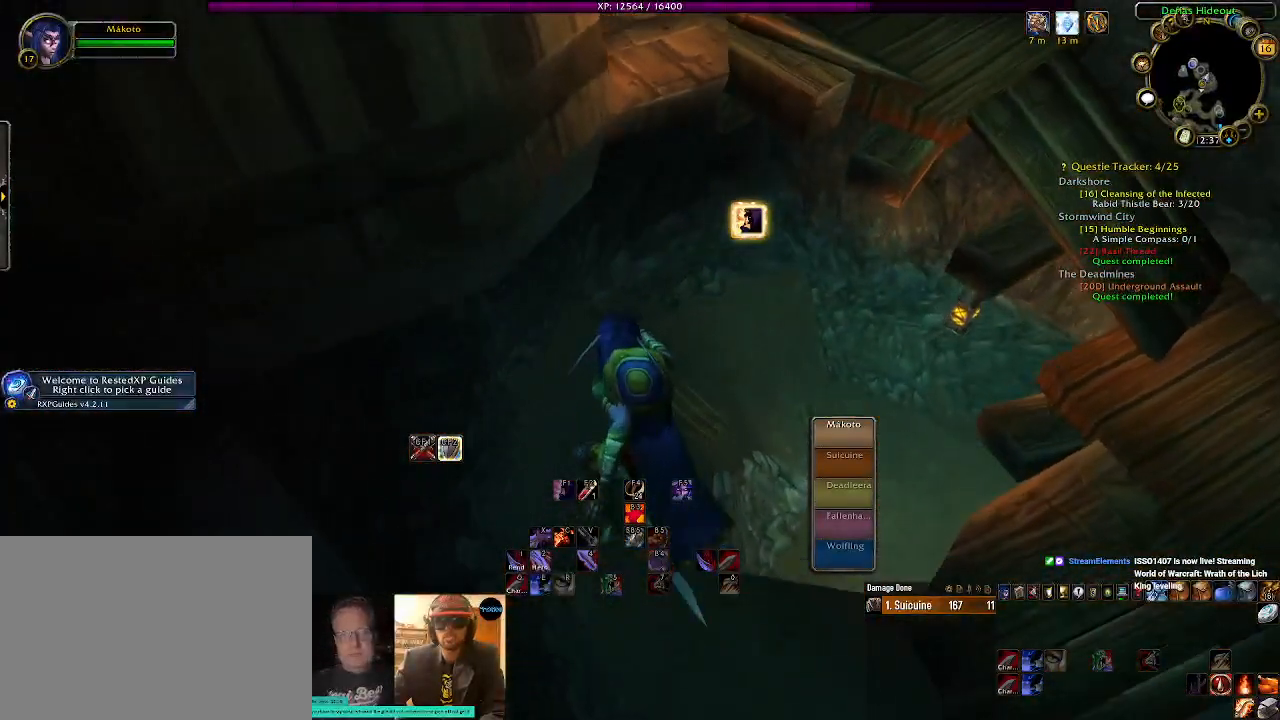
{"keys": ["w"], "mouse": ["right"], "events": [[50, "tab", "down"], [167, "tab", "up"]]}
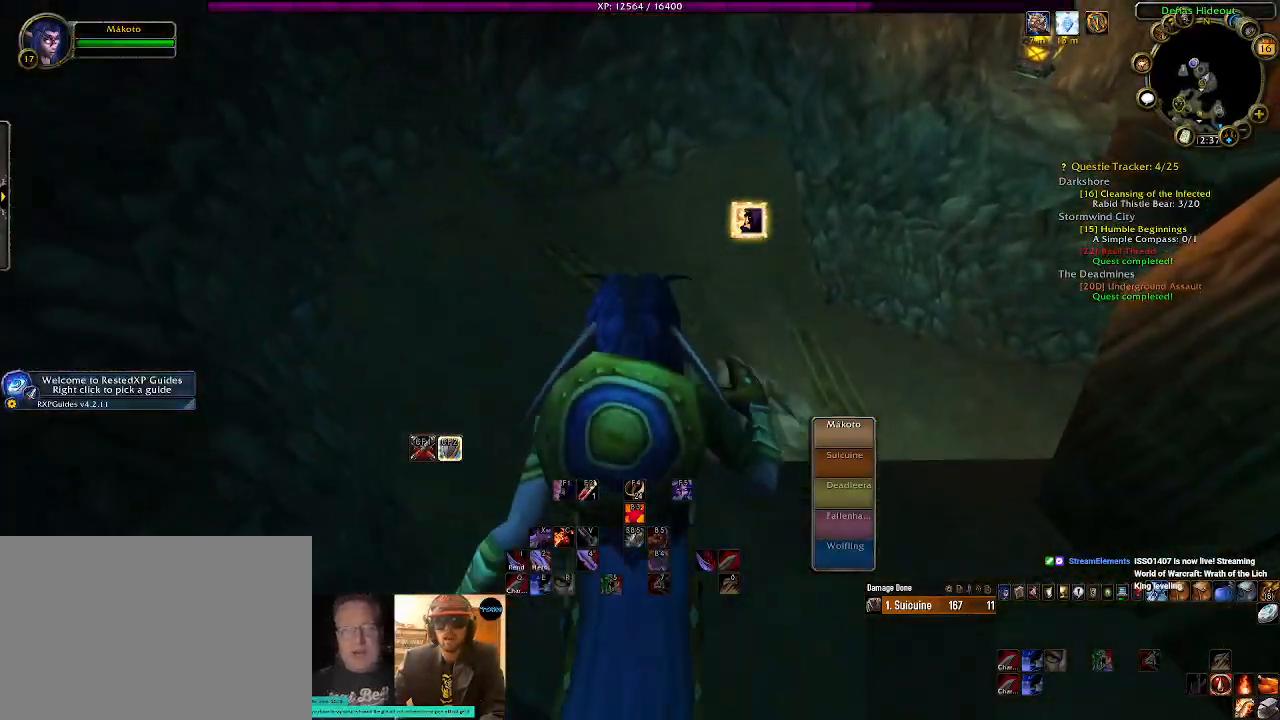
{"keys": ["a", "w"], "mouse": ["right"], "events": [[34, "a", "down"]]}
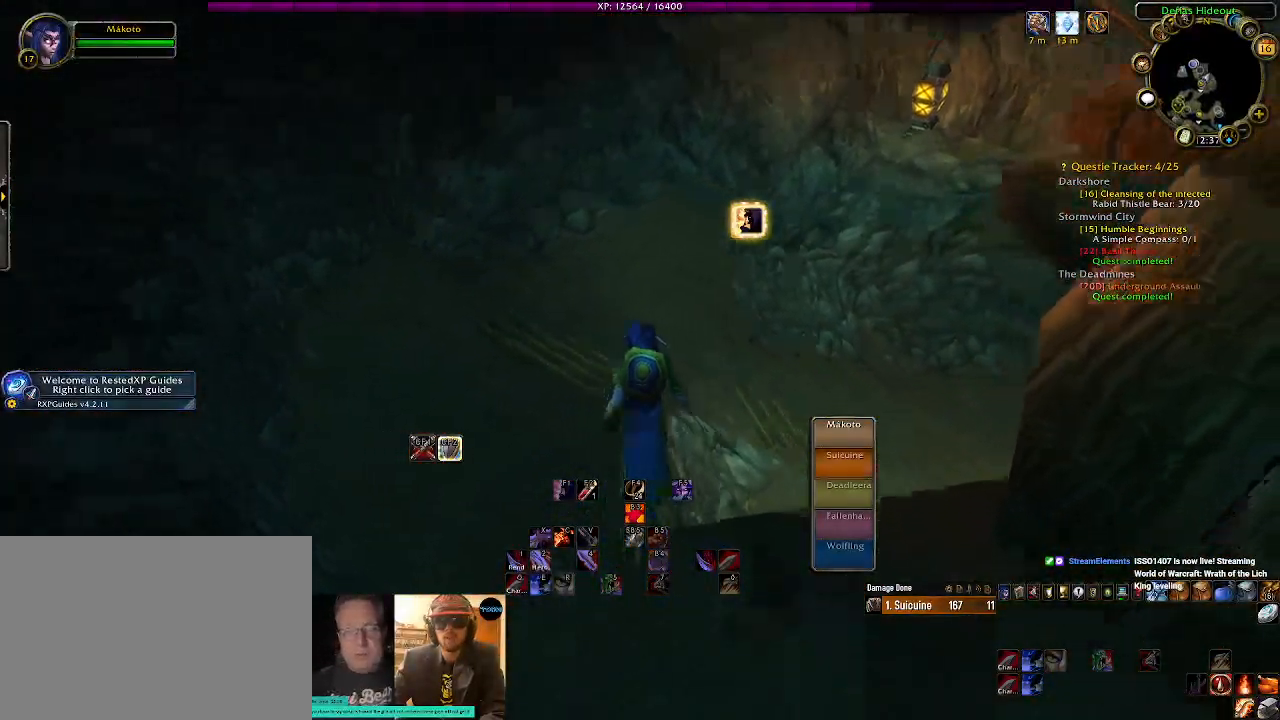
{"keys": ["a", "w"], "mouse": ["right"], "events": []}
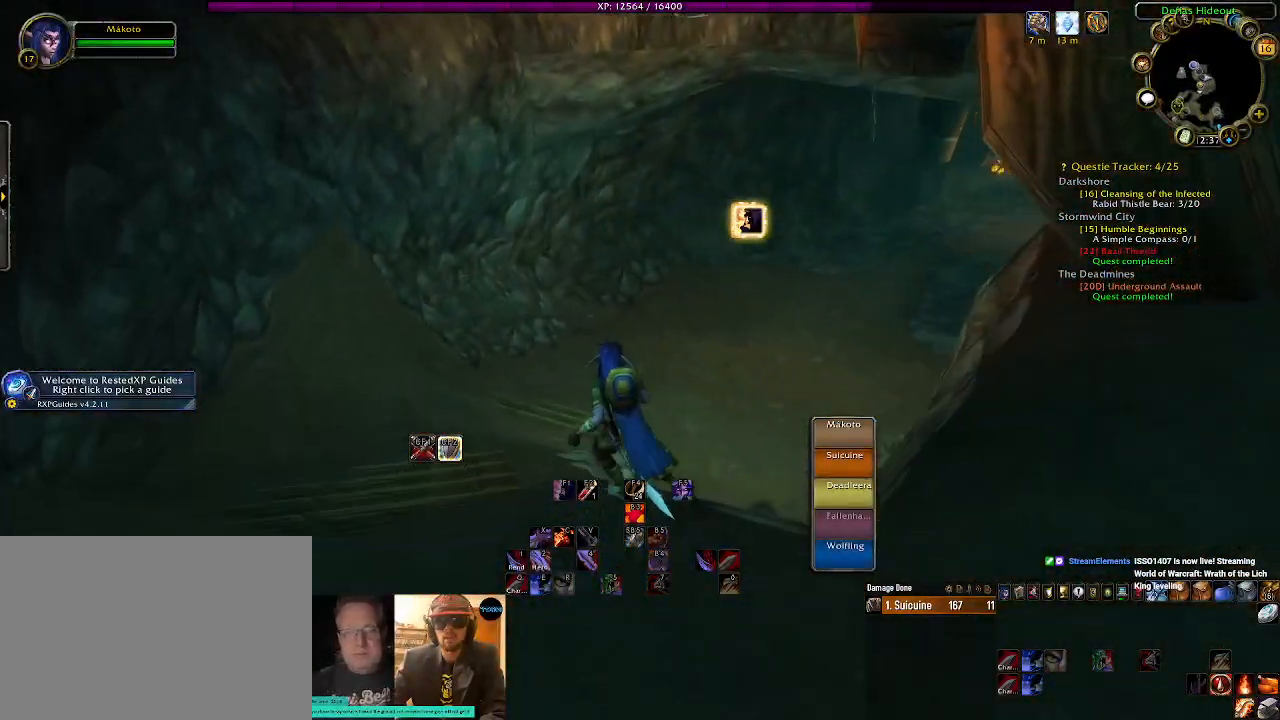
{"keys": ["a", "w"], "mouse": ["right"], "events": []}
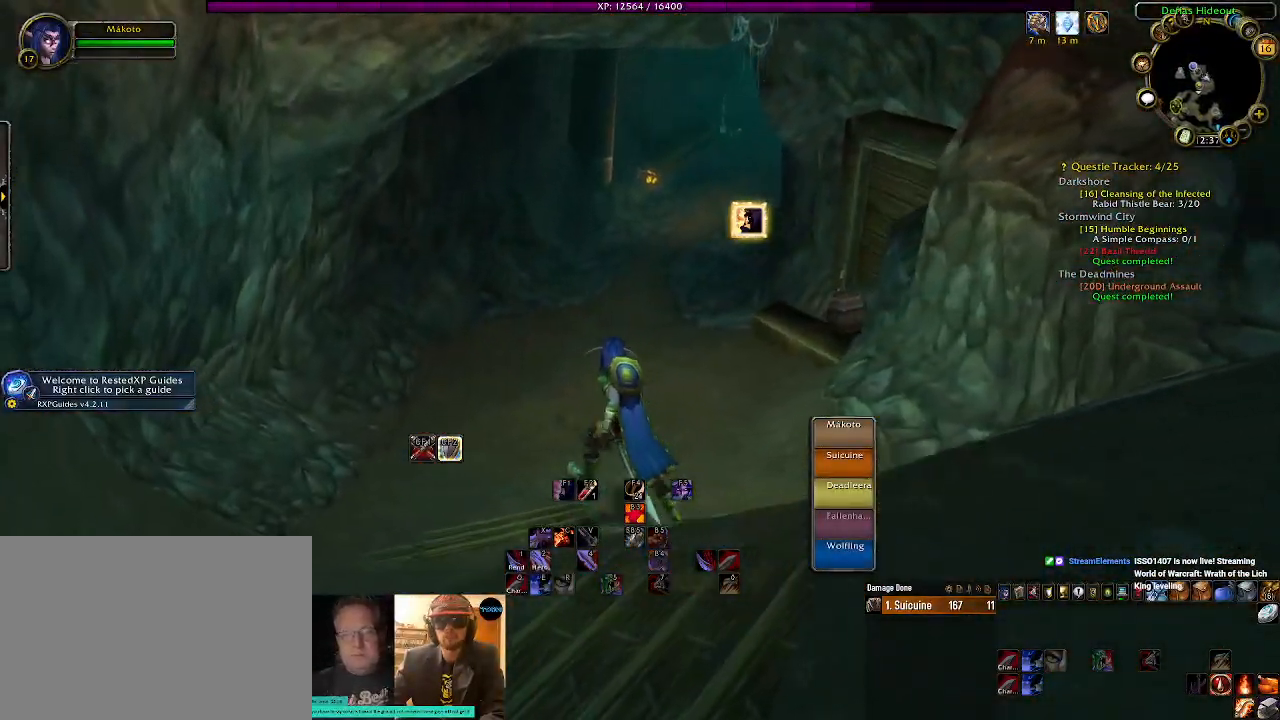
{"keys": ["a", "w"], "mouse": ["right"], "events": []}
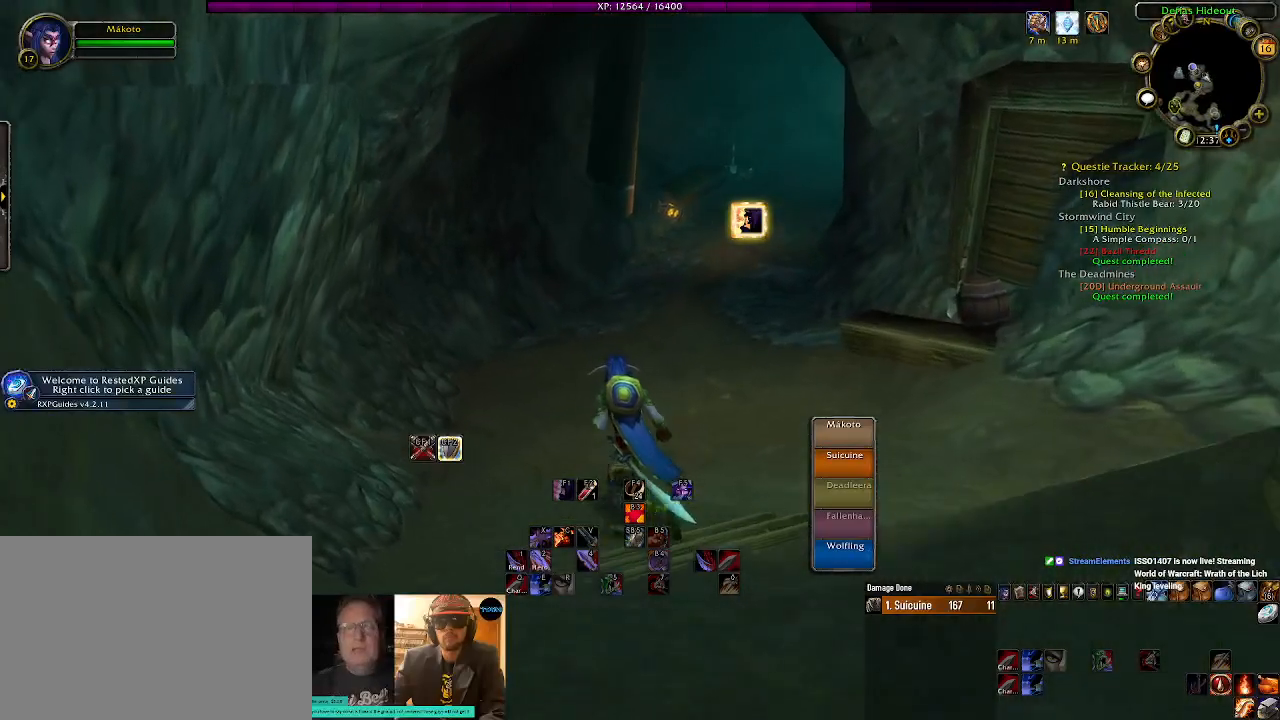
{"keys": ["w"], "mouse": ["right"], "events": [[217, "a", "up"]]}
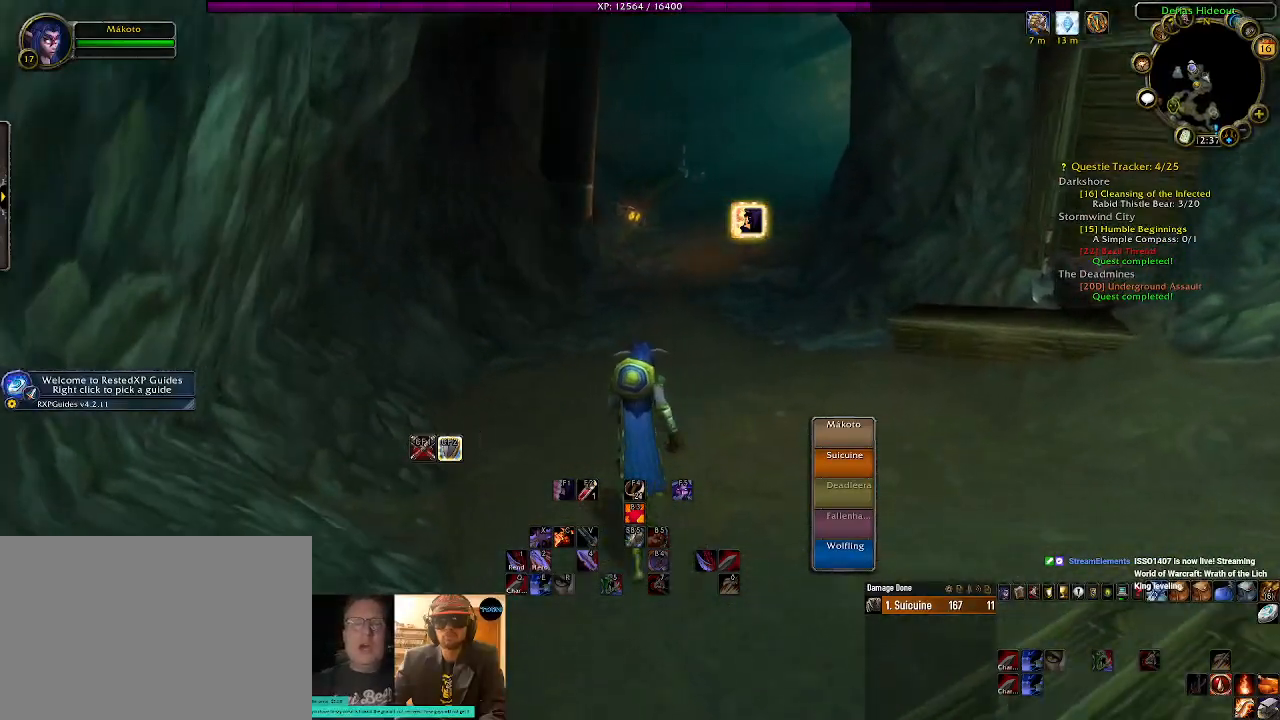
{"keys": ["w"], "mouse": [], "events": [[250, "mouse_right", "up"]]}
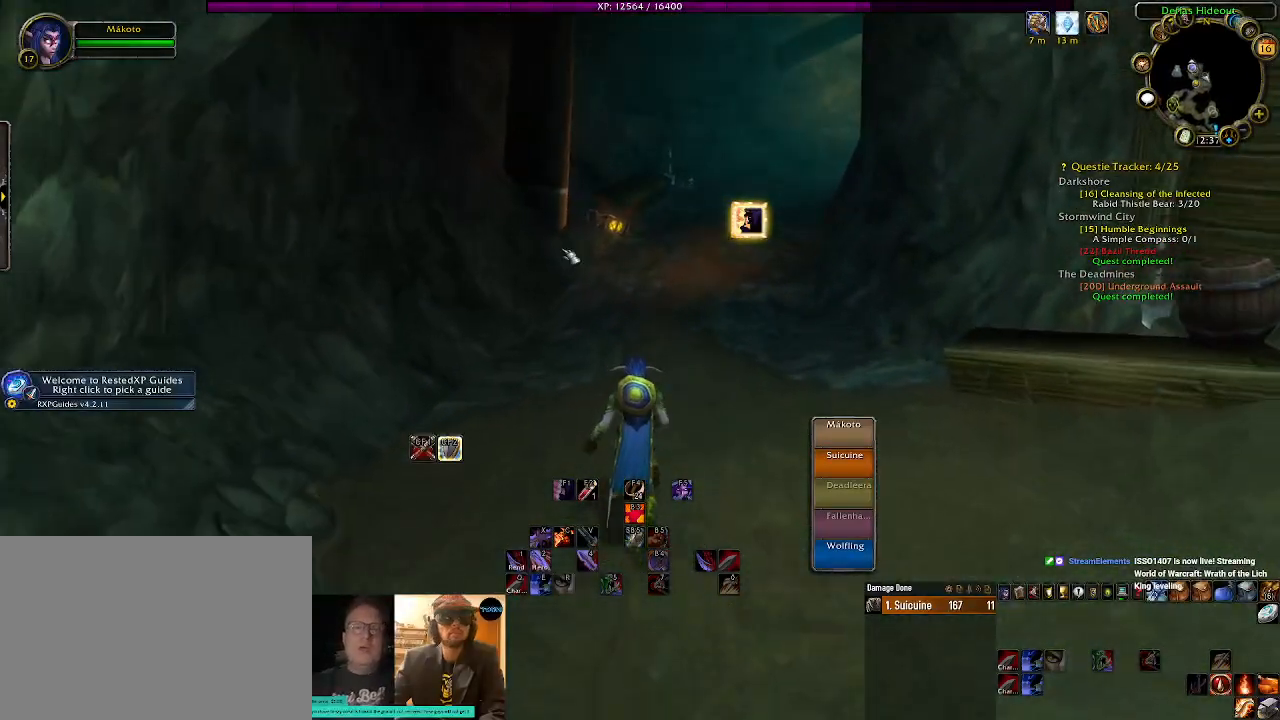
{"keys": ["w"], "mouse": [], "events": []}
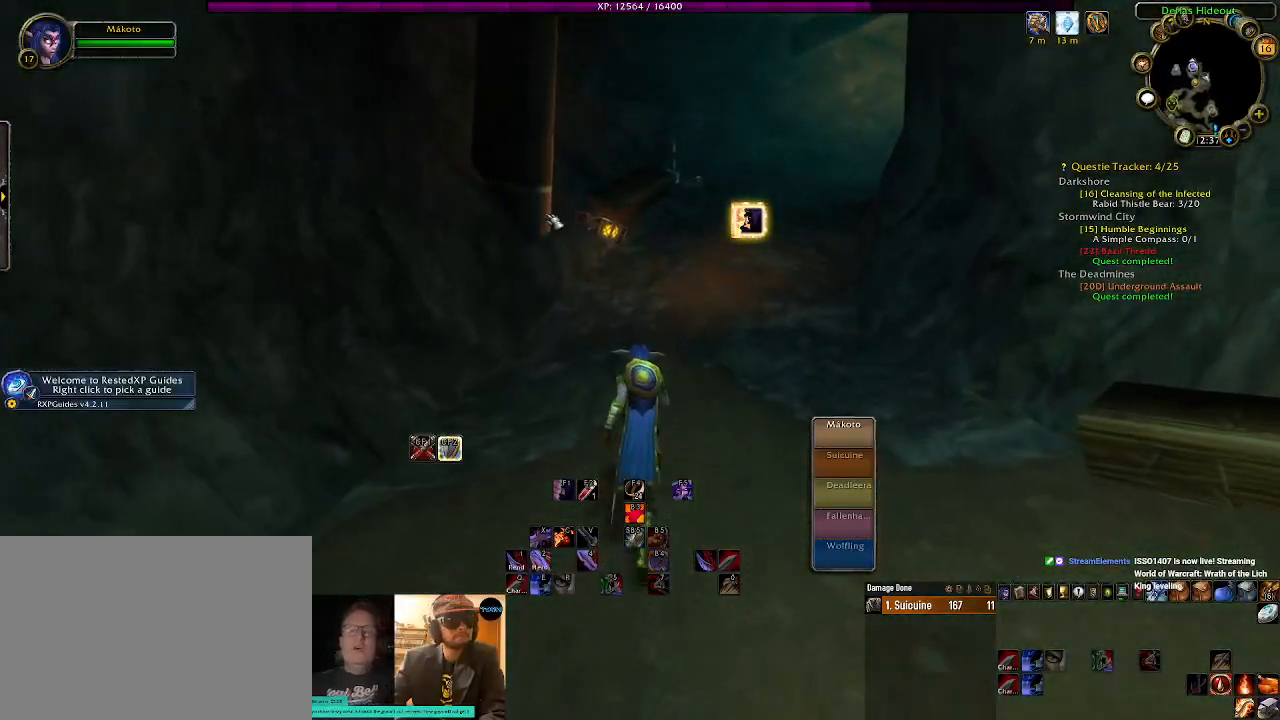
{"keys": ["w"], "mouse": ["right"], "events": [[150, "mouse_right", "down"]]}
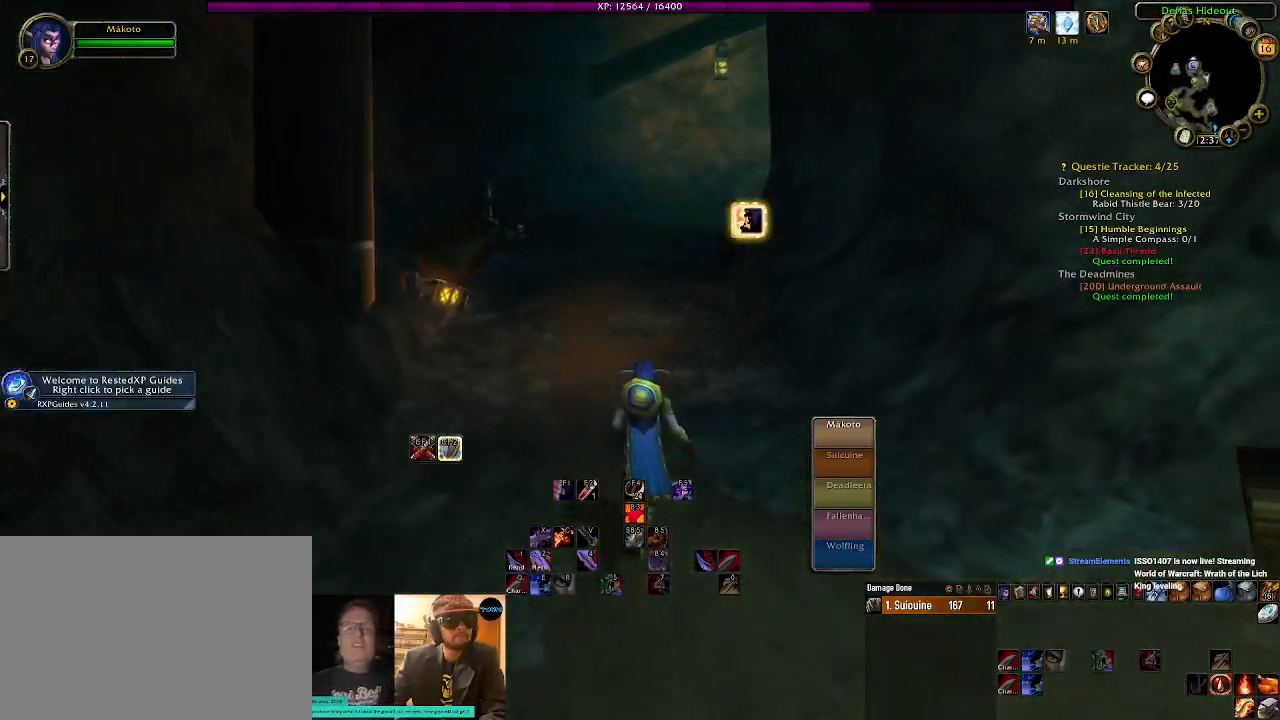
{"keys": ["a", "w"], "mouse": ["right"], "events": [[84, "a", "down"]]}
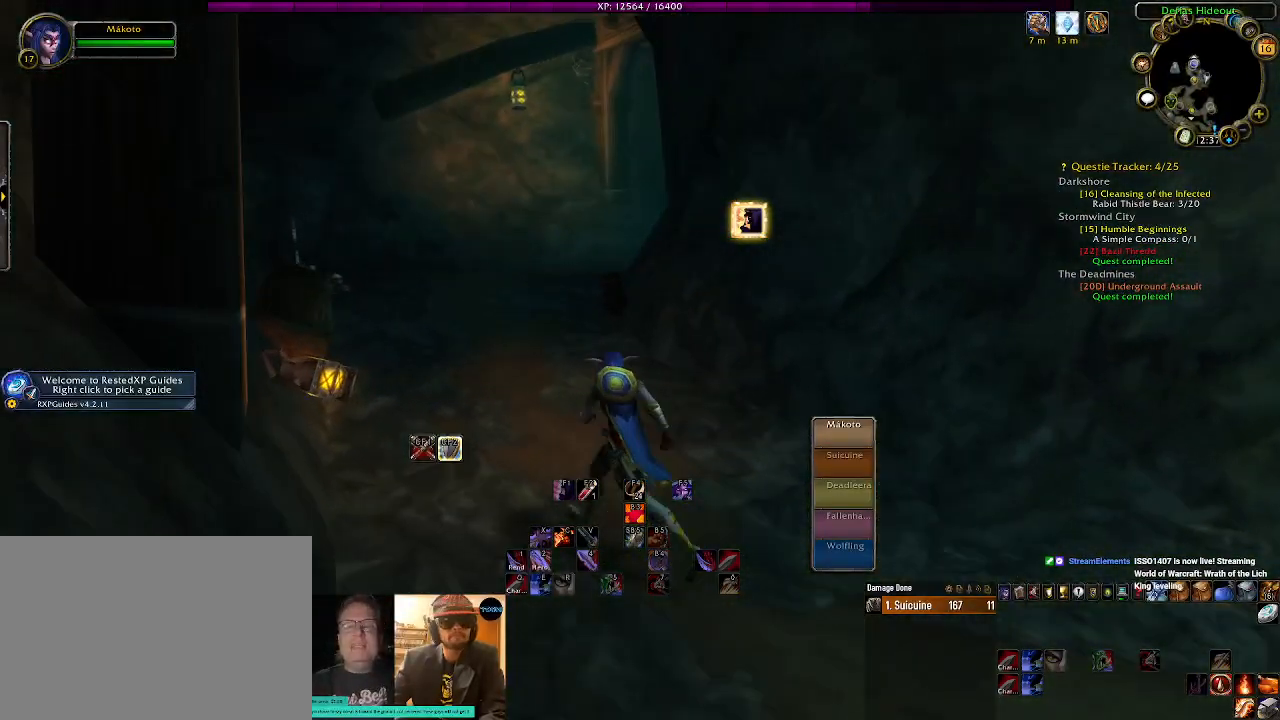
{"keys": ["a", "w"], "mouse": ["right"], "events": []}
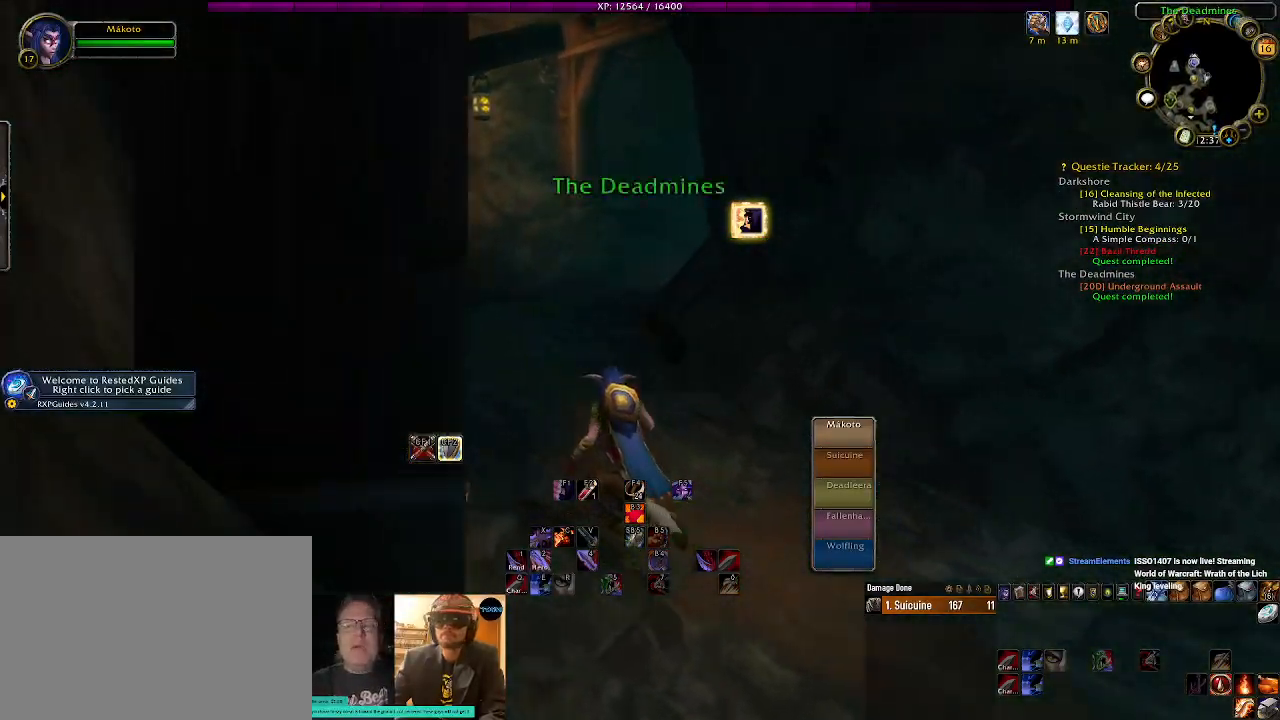
{"keys": ["a", "w"], "mouse": ["right"], "events": []}
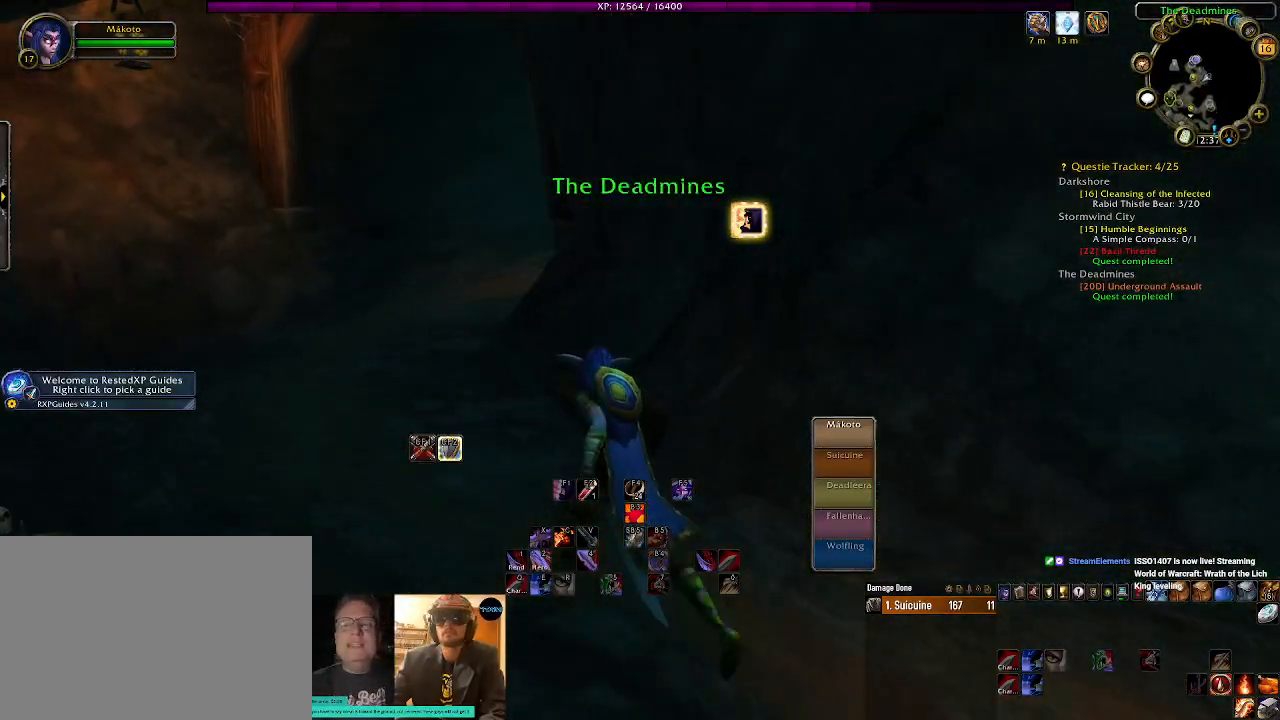
{"keys": ["a", "w"], "mouse": ["right"], "events": []}
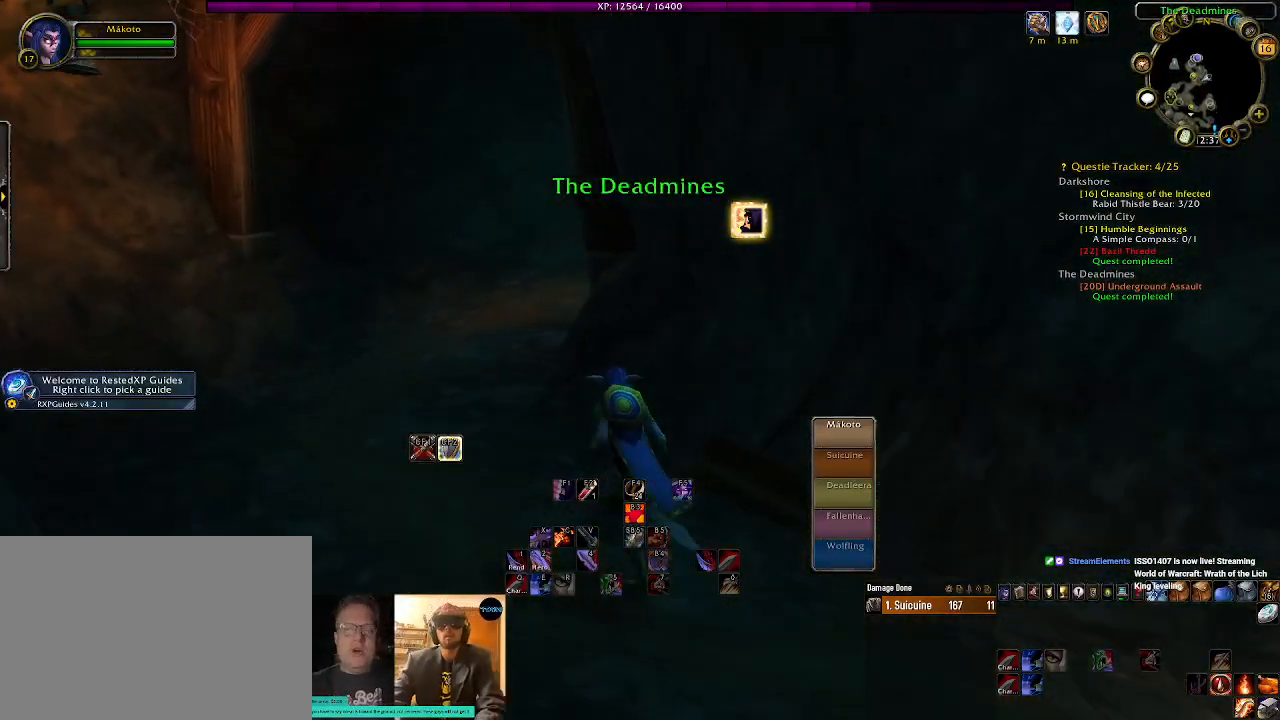
{"keys": ["a", "w"], "mouse": [], "events": [[334, "mouse_right", "up"]]}
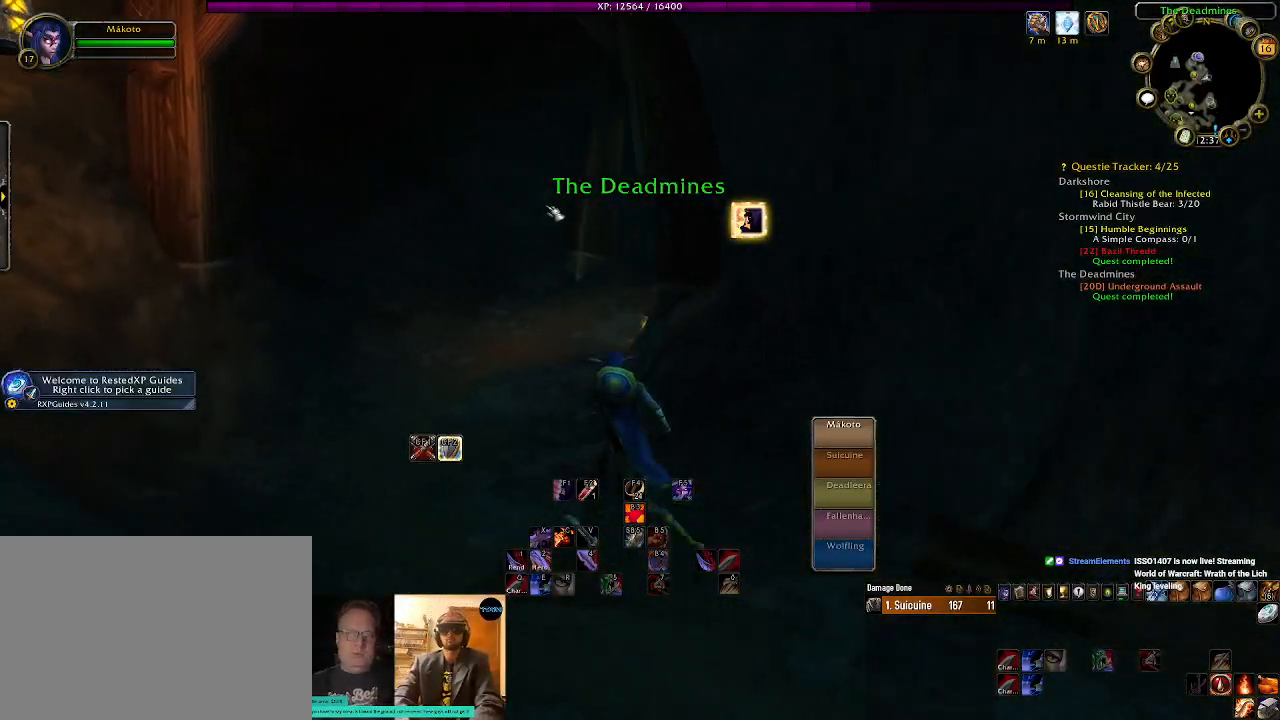
{"keys": ["w"], "mouse": [], "events": [[117, "a", "up"]]}
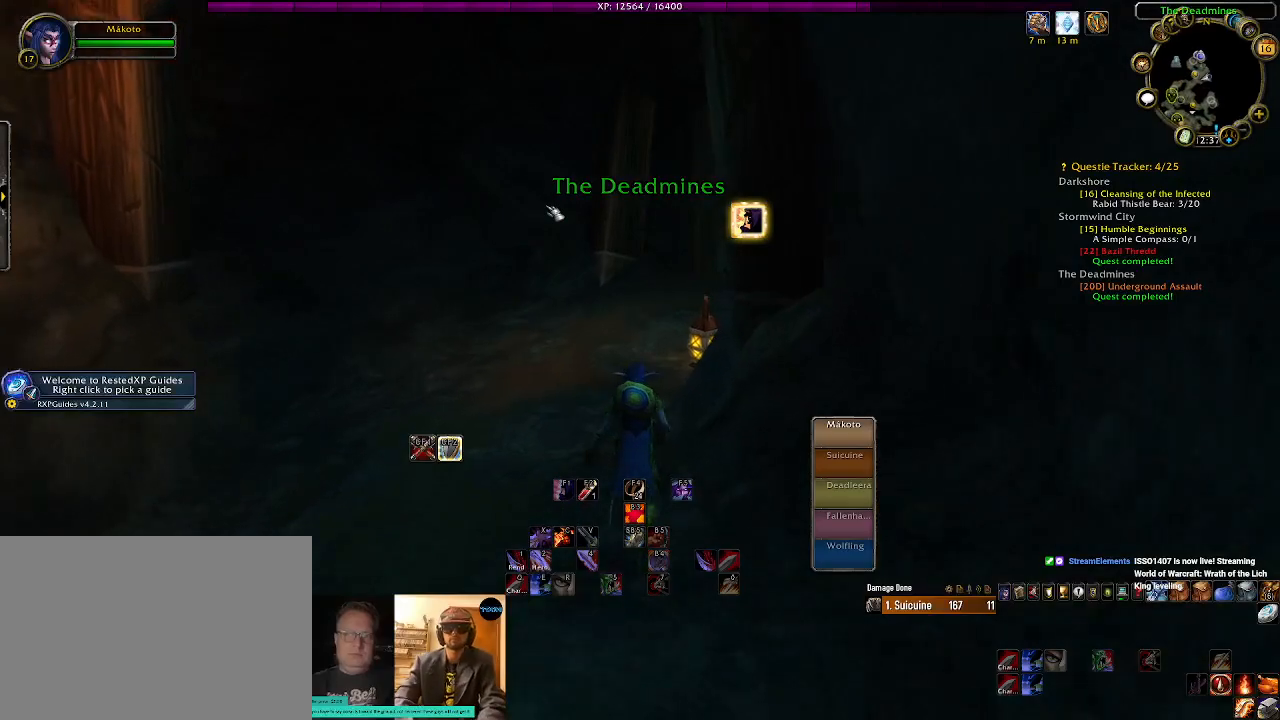
{"keys": ["a", "w"], "mouse": [], "events": [[134, "a", "down"]]}
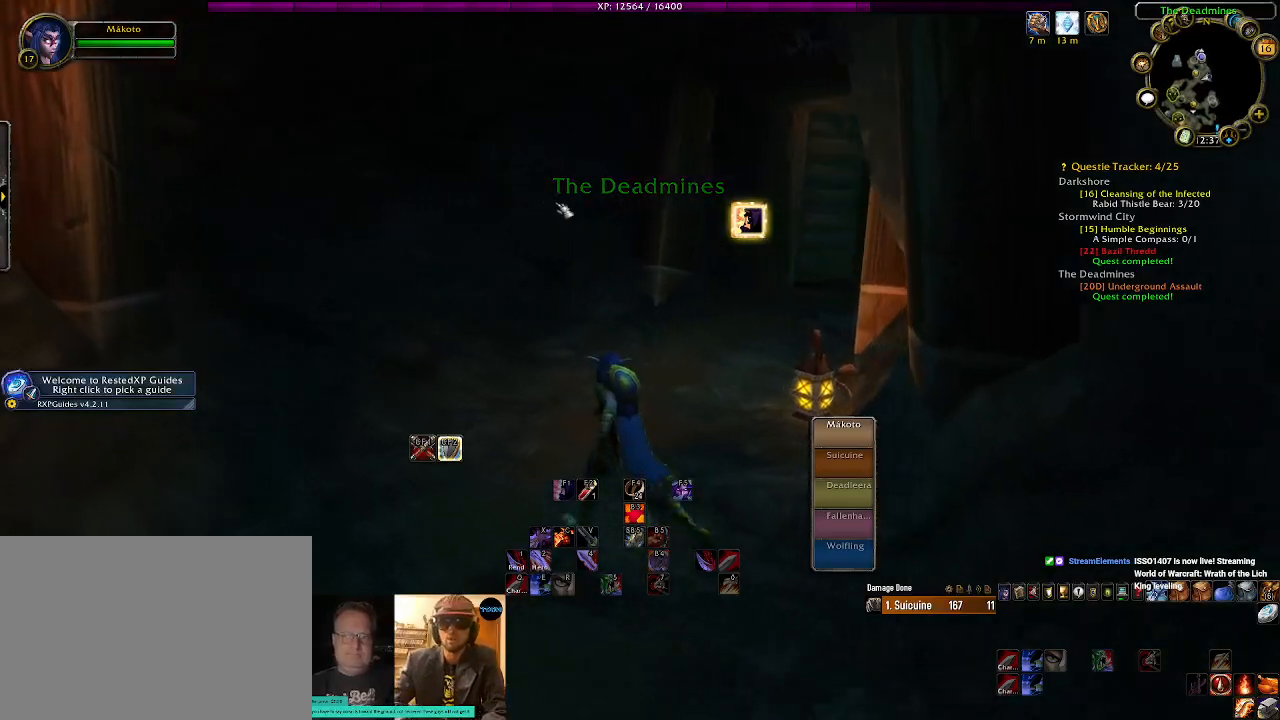
{"keys": ["a", "w"], "mouse": ["right"], "events": [[117, "a", "up"], [300, "mouse_right", "down"], [467, "a", "down"]]}
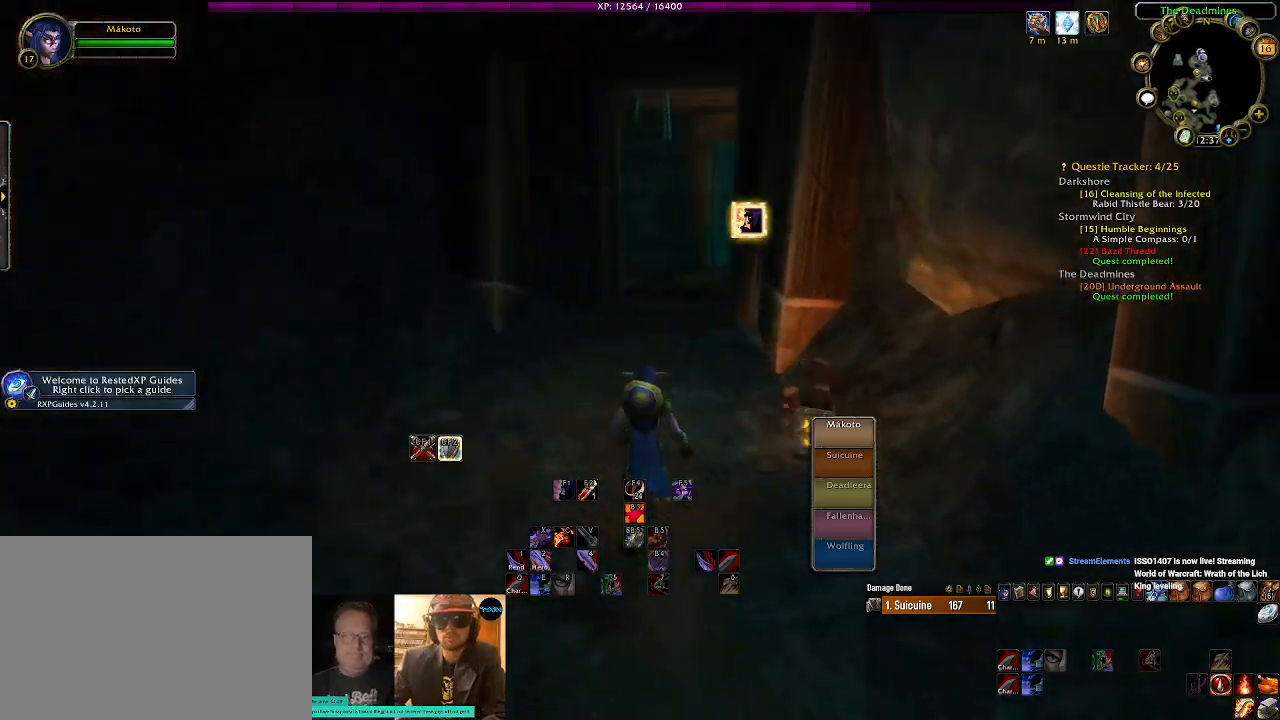
{"keys": ["a", "w"], "mouse": ["right"], "events": [[200, "a", "up"], [484, "a", "down"]]}
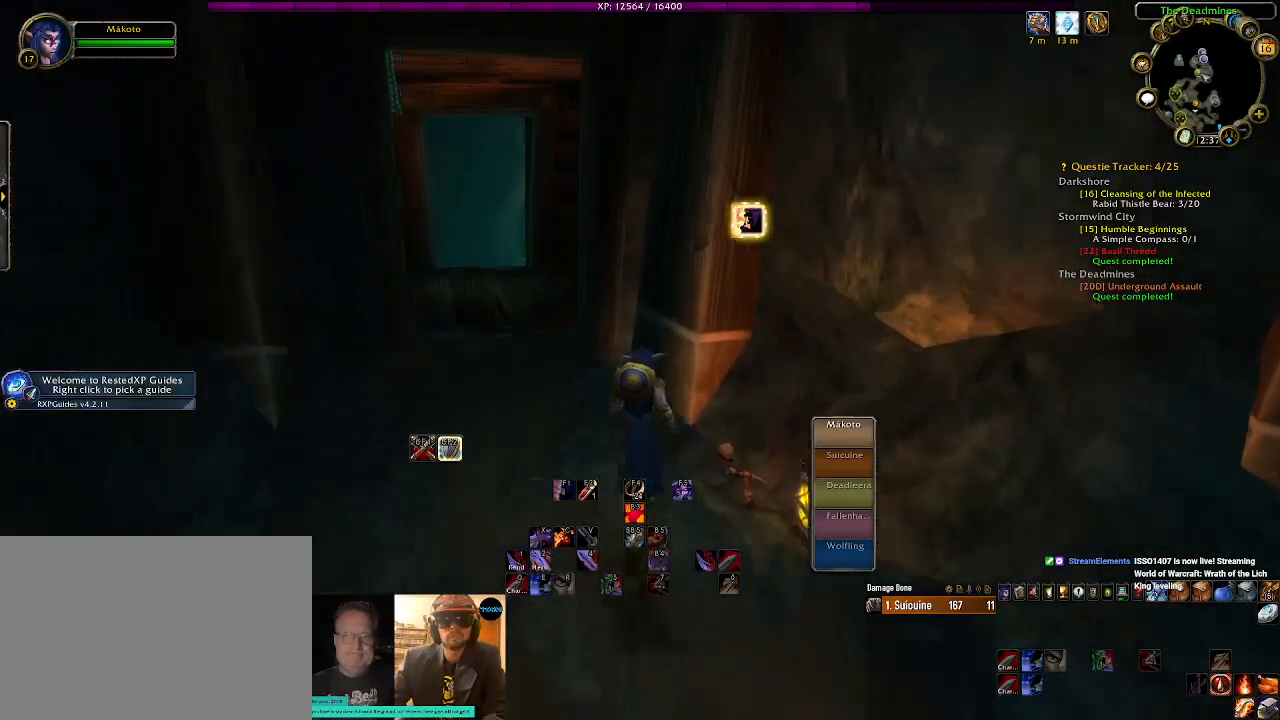
{"keys": ["a", "w"], "mouse": ["right"], "events": [[284, "a", "up"], [500, "a", "down"]]}
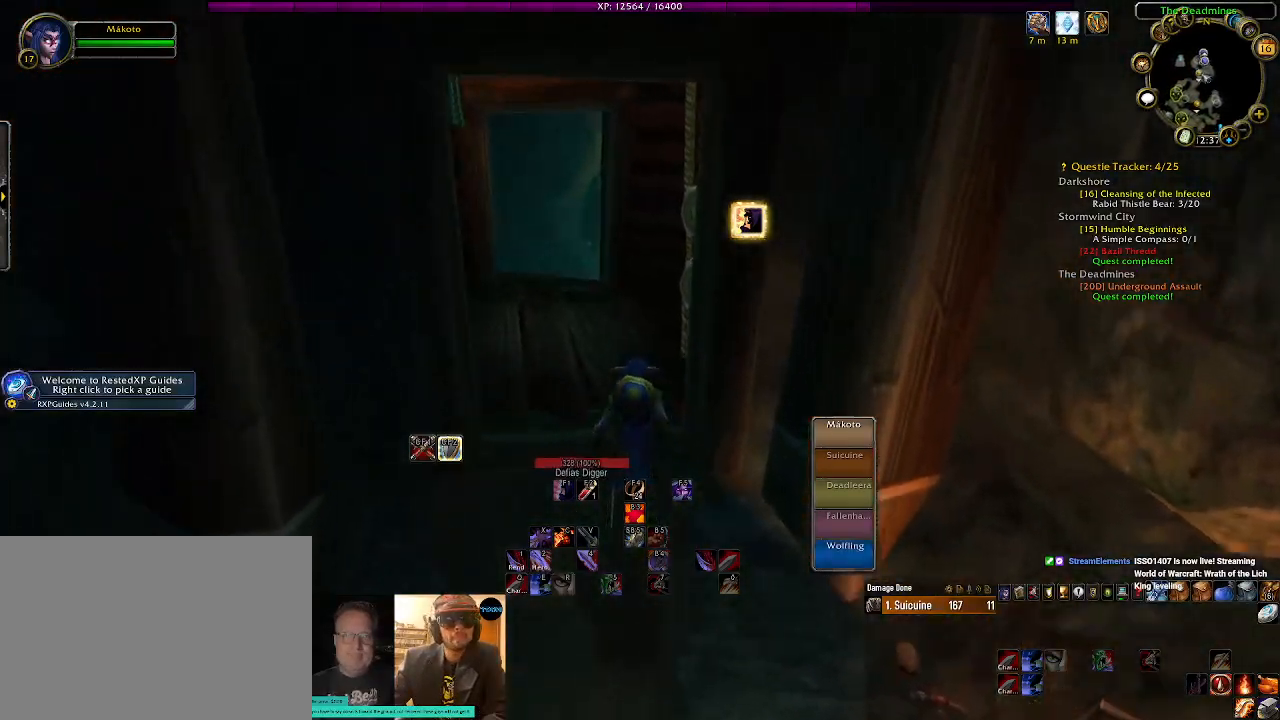
{"keys": ["w"], "mouse": ["right"], "events": [[150, "a", "up"]]}
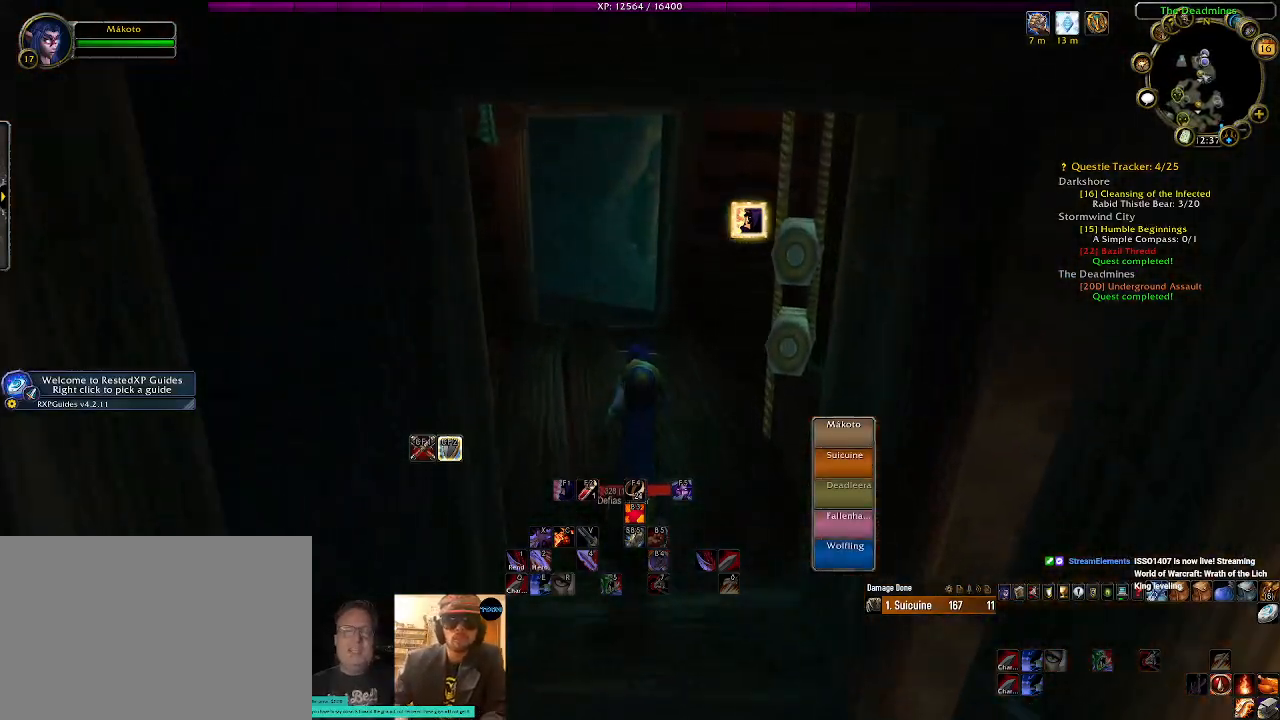
{"keys": ["a", "w"], "mouse": ["right"], "events": [[50, "a", "down"], [234, "a", "up"], [434, "a", "down"]]}
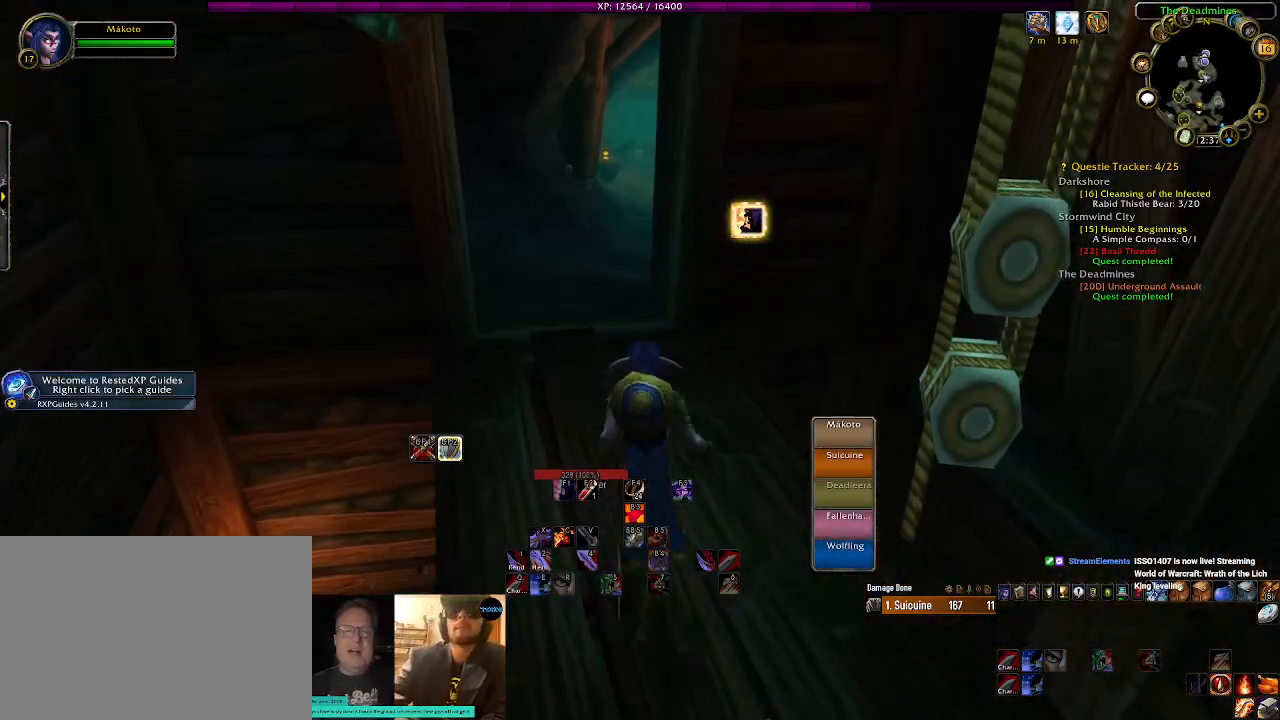
{"keys": [], "mouse": ["right"], "events": [[67, "a", "up"], [400, "w", "up"]]}